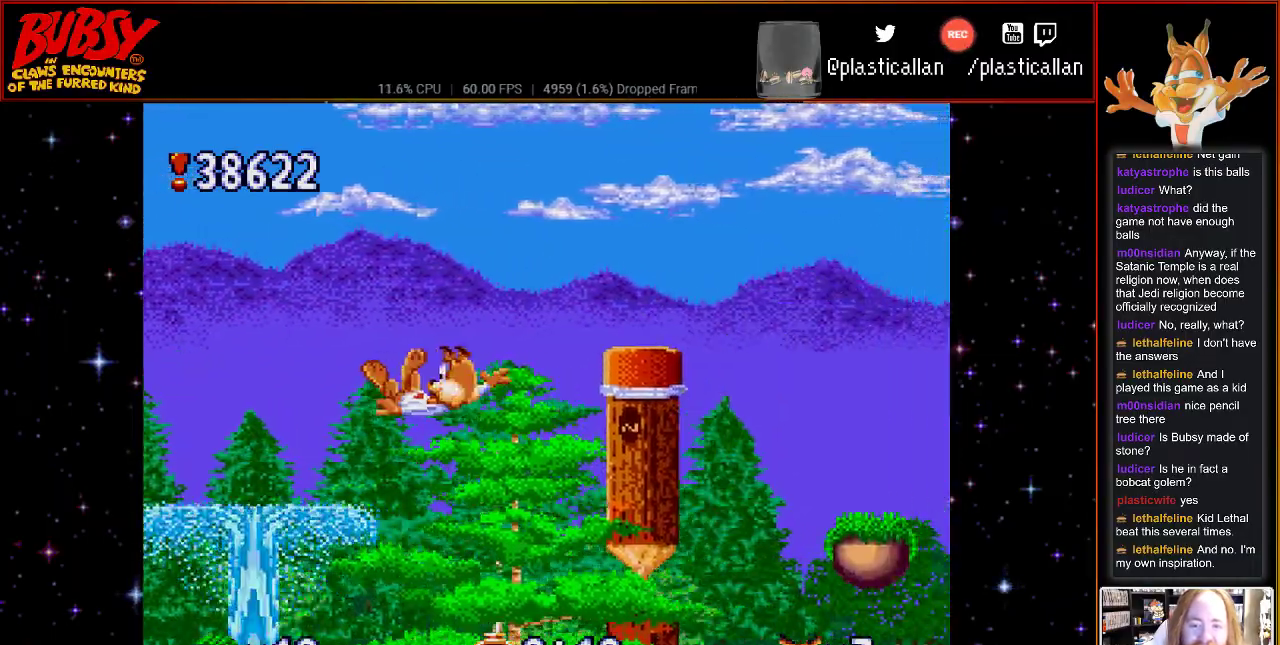
Gameplay with a controller (Nintendo layout); each line is a JSON object with the inputs held at the frame after it. "events" lists button and stick changes between this image and that frame as [ms after this image, input, new state], when the widget could be followed in between. Not read: L1 L3 R1 R3.
{"buttons": ["DPAD_RIGHT"], "events": [[217, "DPAD_LEFT", "up"], [217, "DPAD_RIGHT", "down"], [300, "X", "down"], [300, "Y", "up"], [333, "X", "up"], [367, "B", "up"], [400, "DPAD_UP", "up"]]}
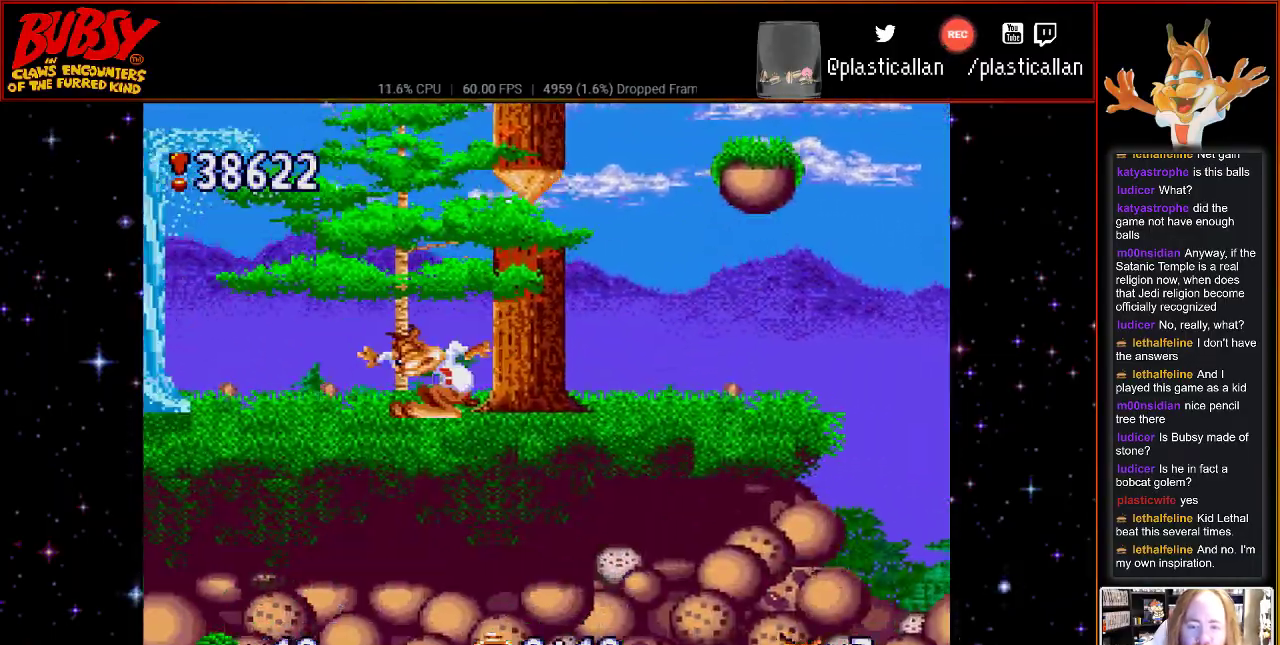
{"buttons": ["DPAD_LEFT"], "events": [[117, "DPAD_LEFT", "down"], [300, "DPAD_RIGHT", "up"]]}
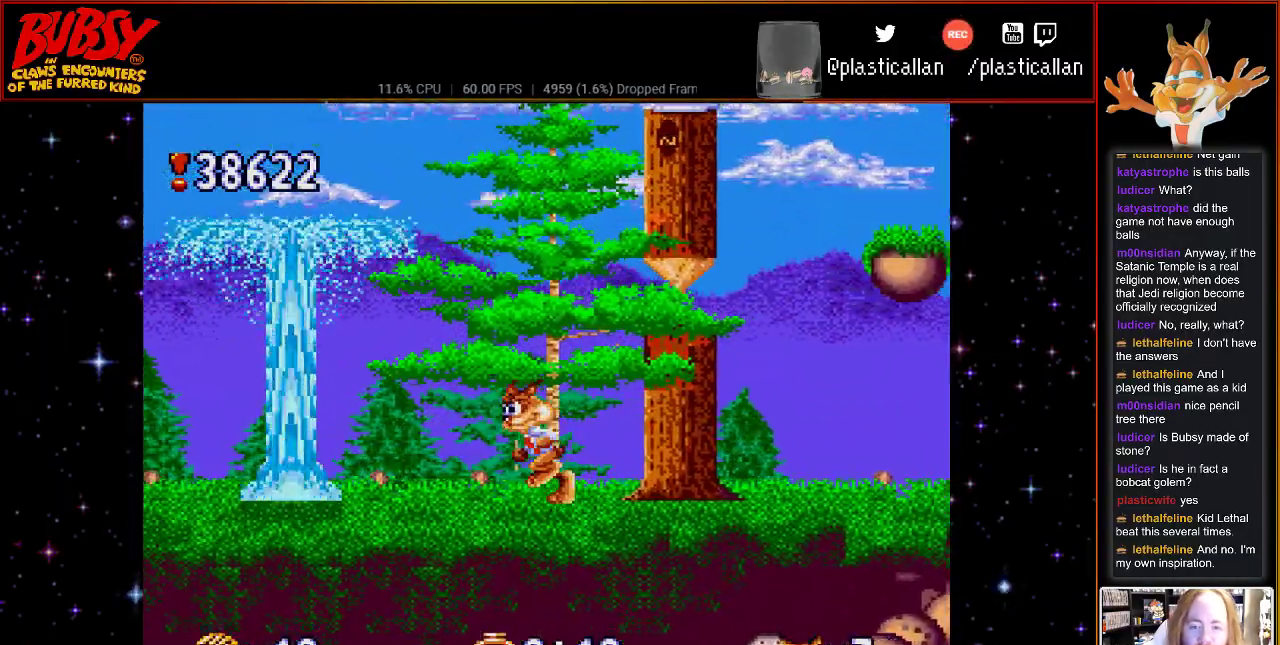
{"buttons": ["DPAD_LEFT"], "events": []}
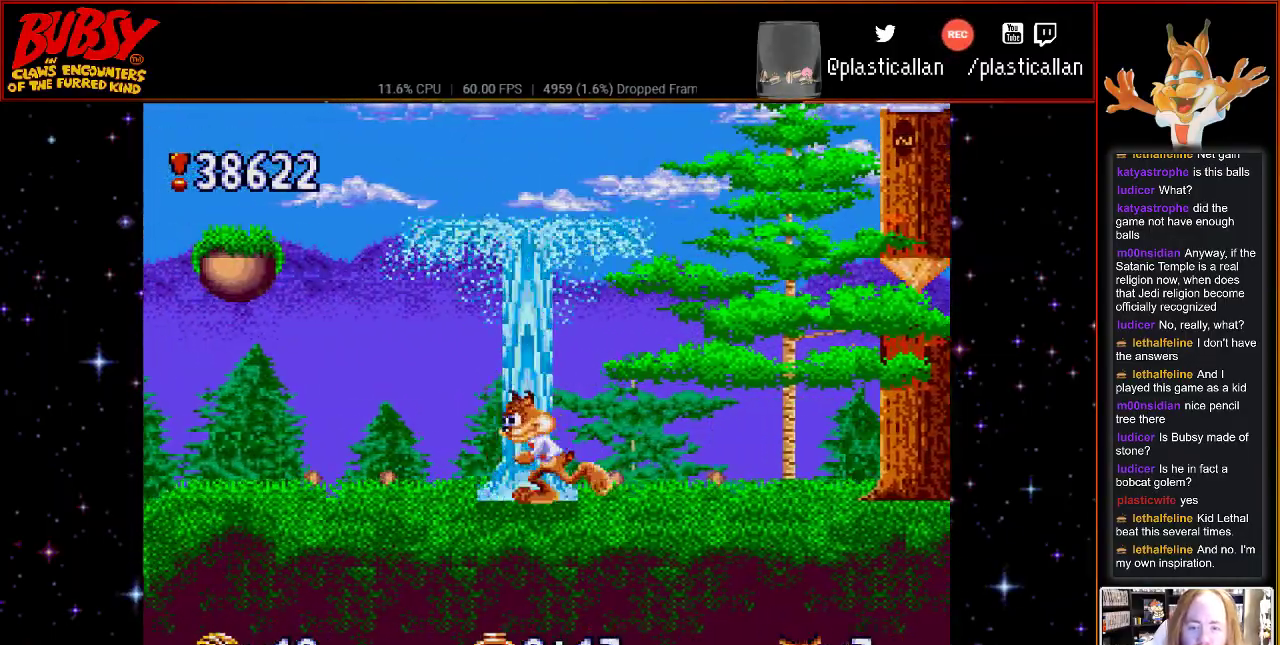
{"buttons": ["B"], "events": [[217, "DPAD_LEFT", "up"], [467, "B", "down"]]}
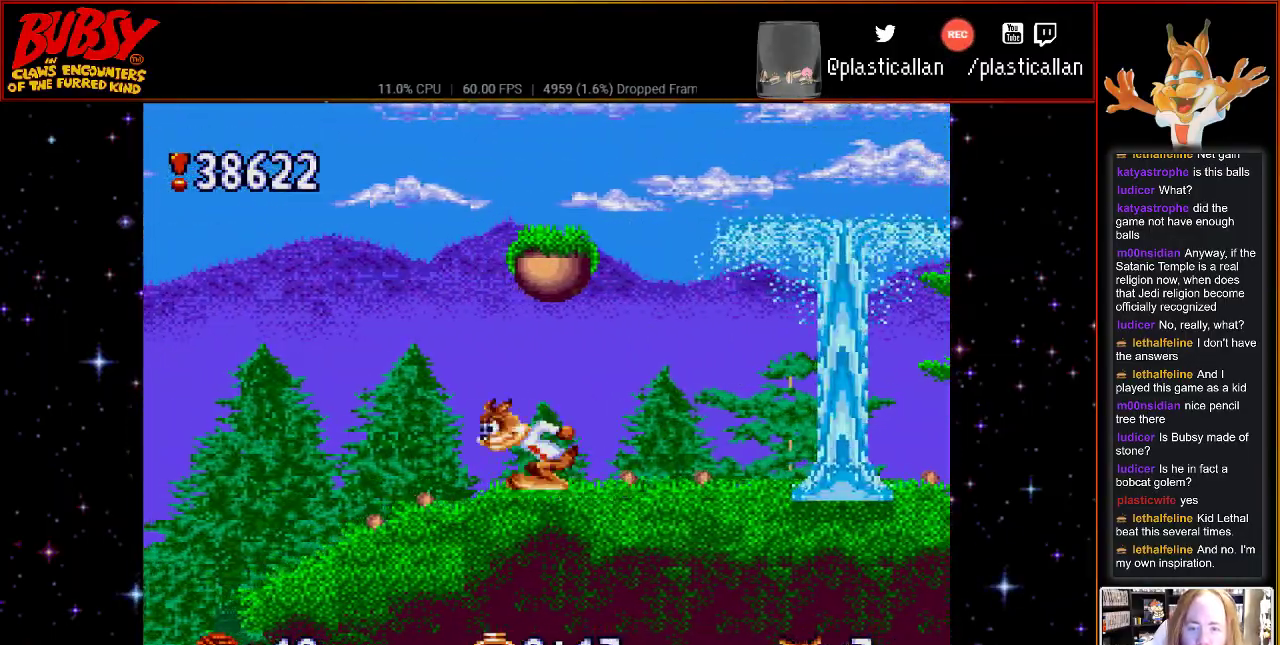
{"buttons": ["DPAD_RIGHT"], "events": [[283, "B", "up"], [467, "DPAD_RIGHT", "down"]]}
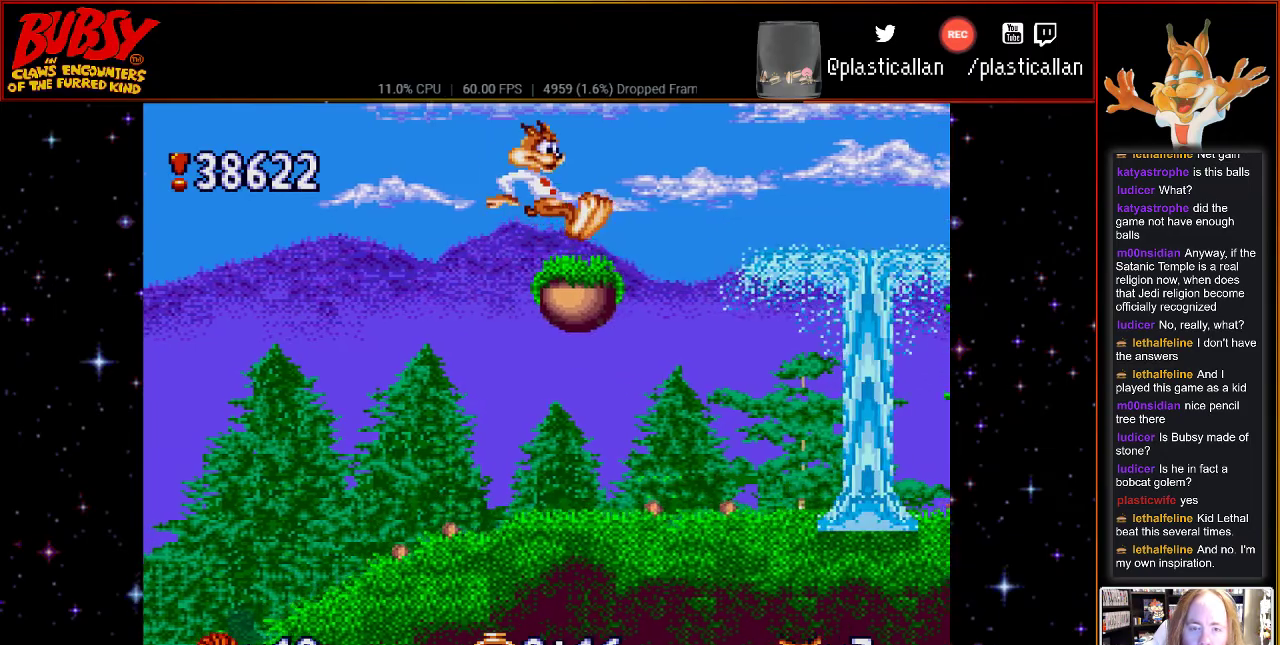
{"buttons": ["DPAD_RIGHT"], "events": [[33, "DPAD_RIGHT", "up"], [467, "DPAD_RIGHT", "down"]]}
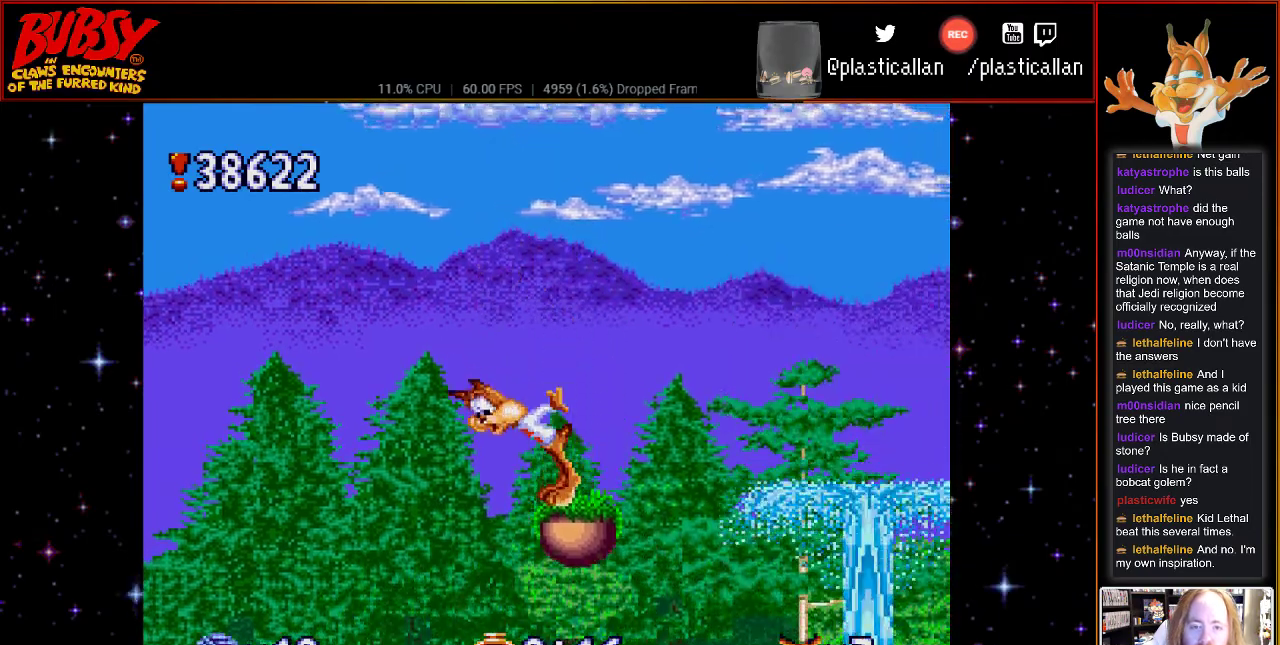
{"buttons": ["B", "DPAD_RIGHT"], "events": [[317, "B", "down"]]}
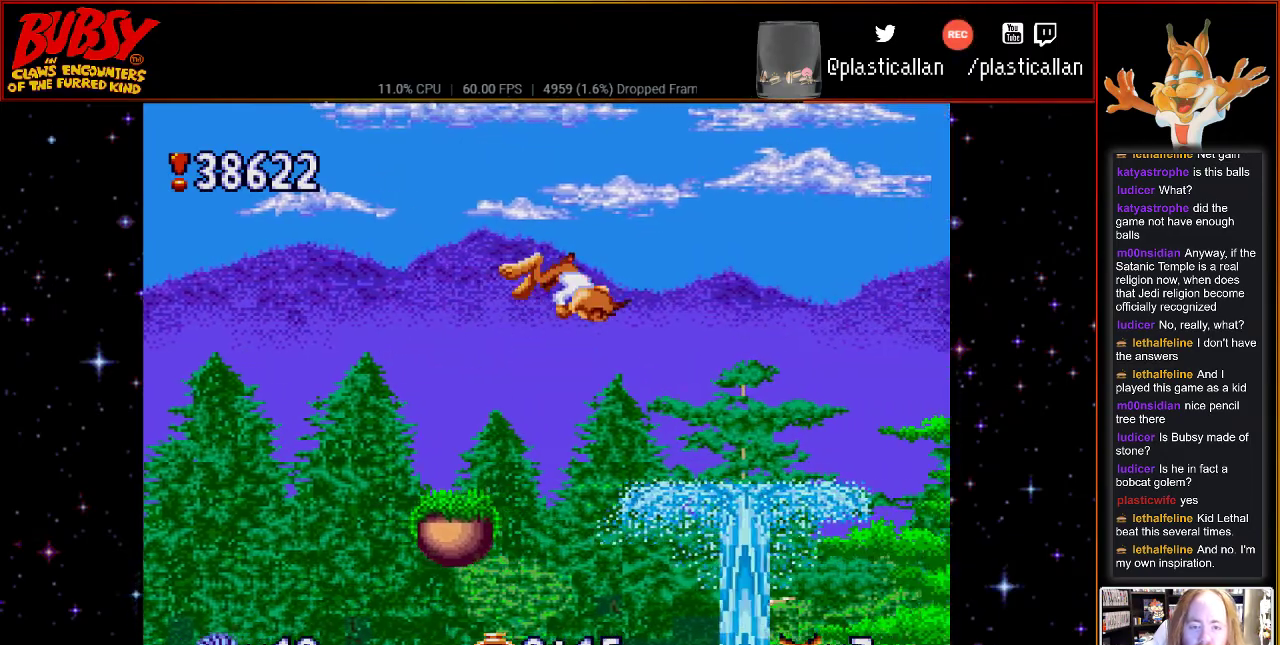
{"buttons": ["B", "Y", "DPAD_RIGHT"], "events": [[300, "Y", "down"]]}
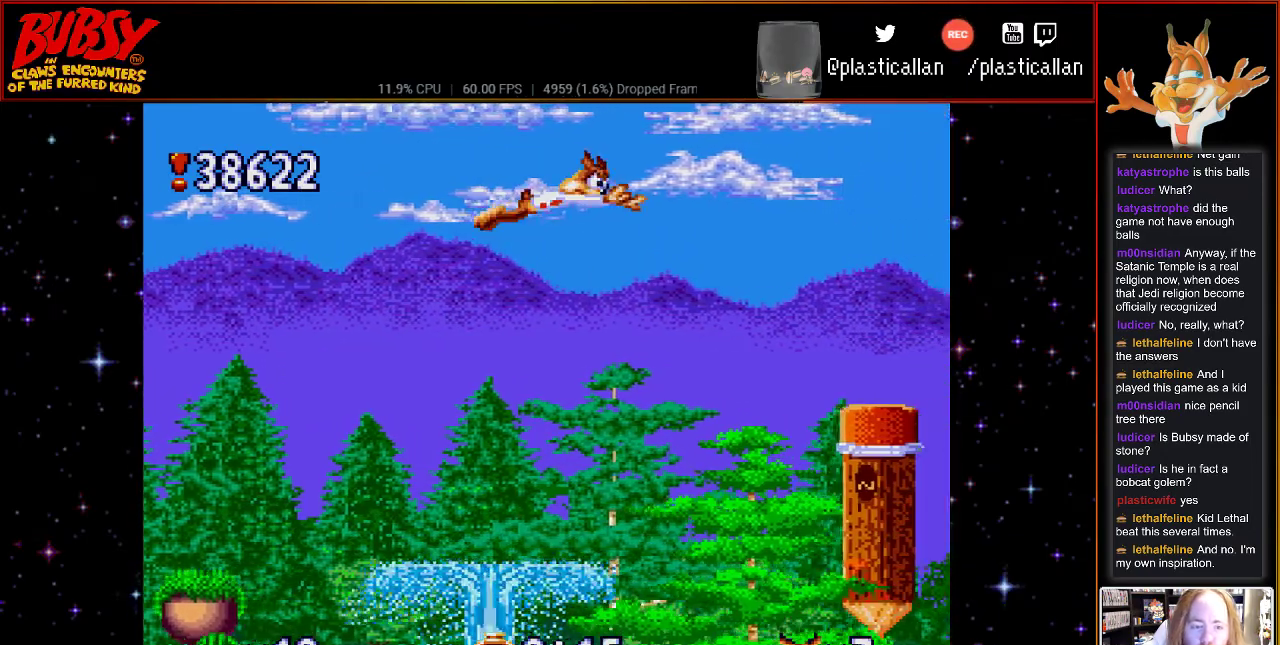
{"buttons": ["B", "Y", "DPAD_RIGHT"], "events": []}
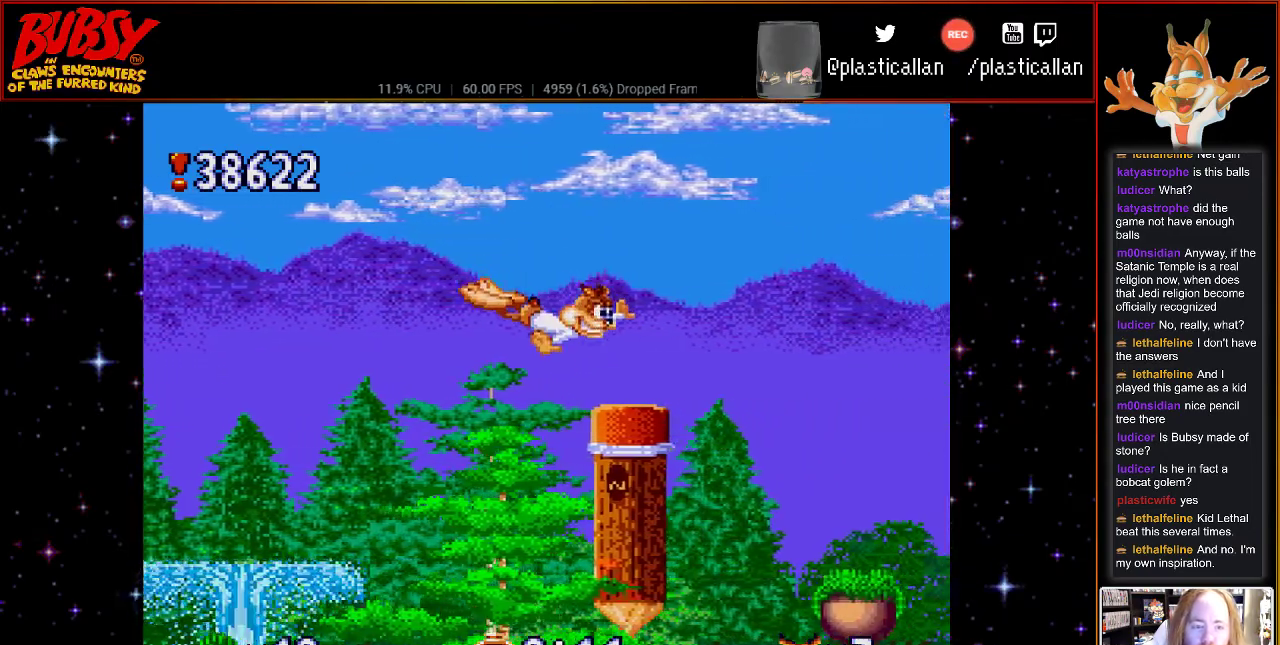
{"buttons": [], "events": [[117, "B", "up"], [117, "Y", "up"], [150, "DPAD_RIGHT", "up"]]}
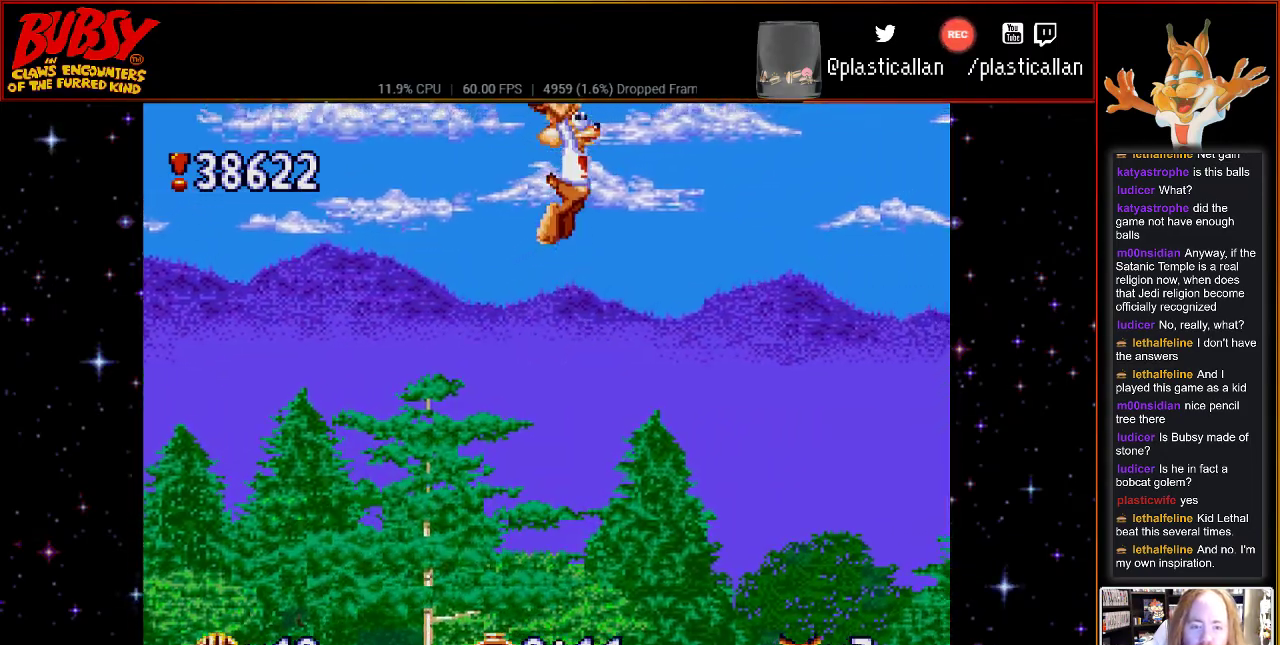
{"buttons": [], "events": []}
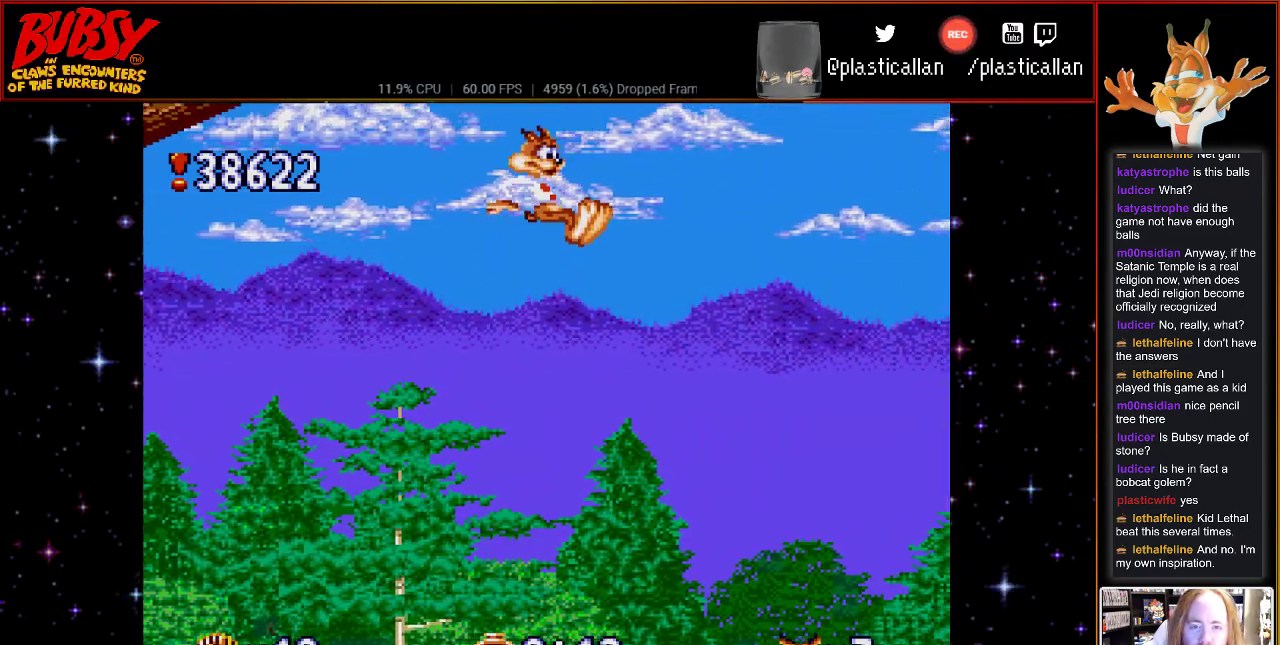
{"buttons": [], "events": []}
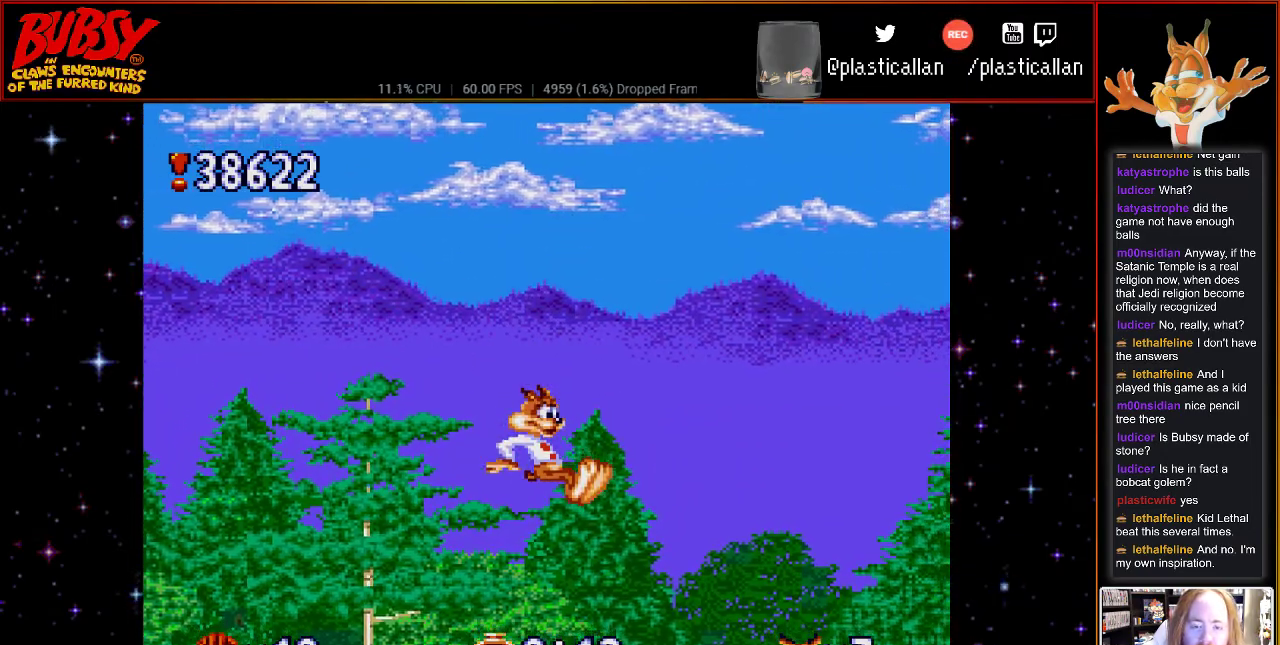
{"buttons": [], "events": [[117, "DPAD_LEFT", "down"], [217, "DPAD_LEFT", "up"]]}
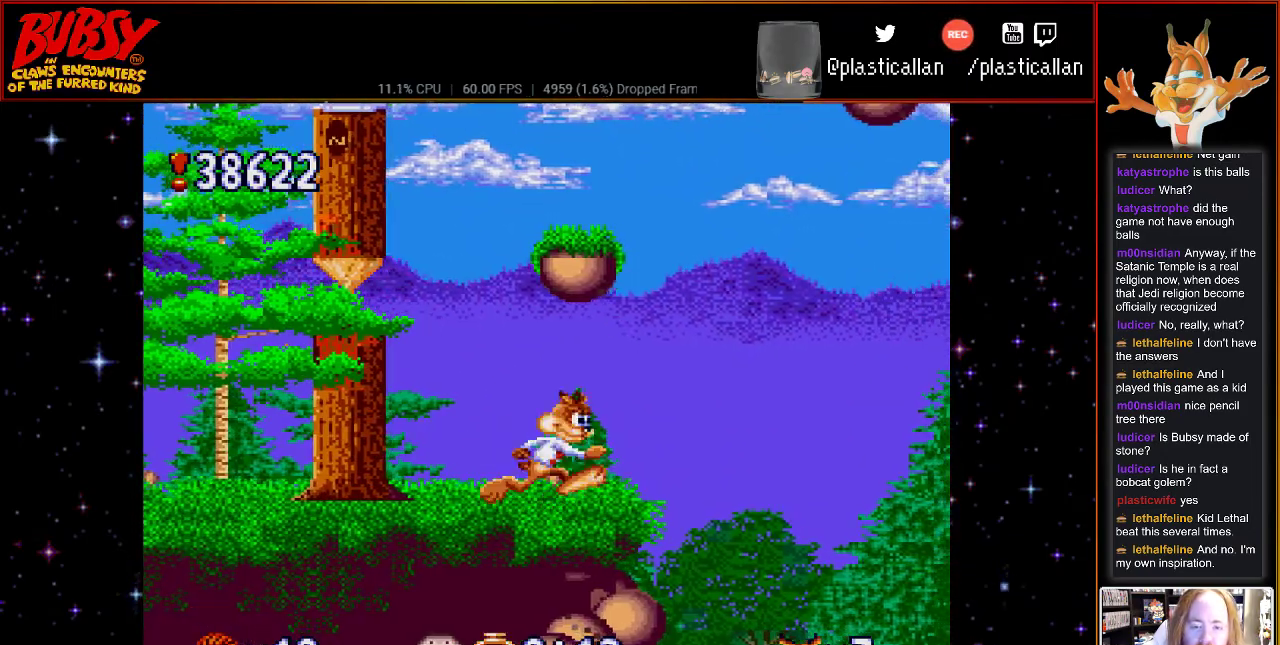
{"buttons": ["B"], "events": [[500, "B", "down"]]}
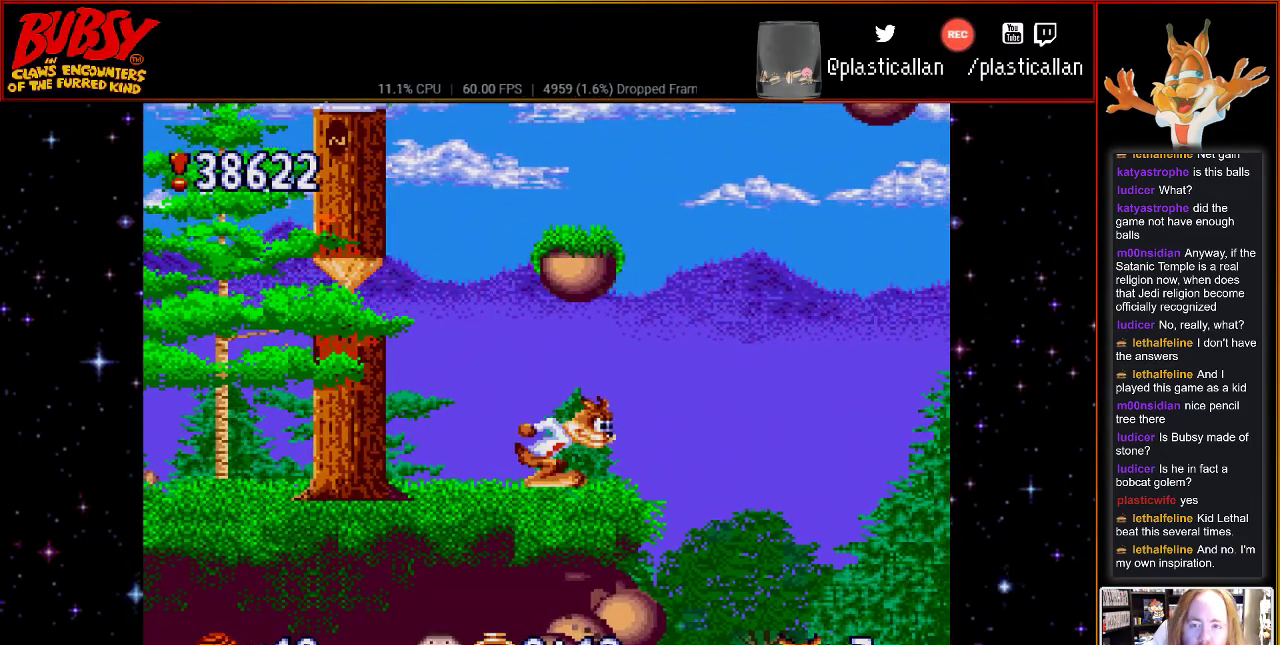
{"buttons": [], "events": [[333, "B", "up"]]}
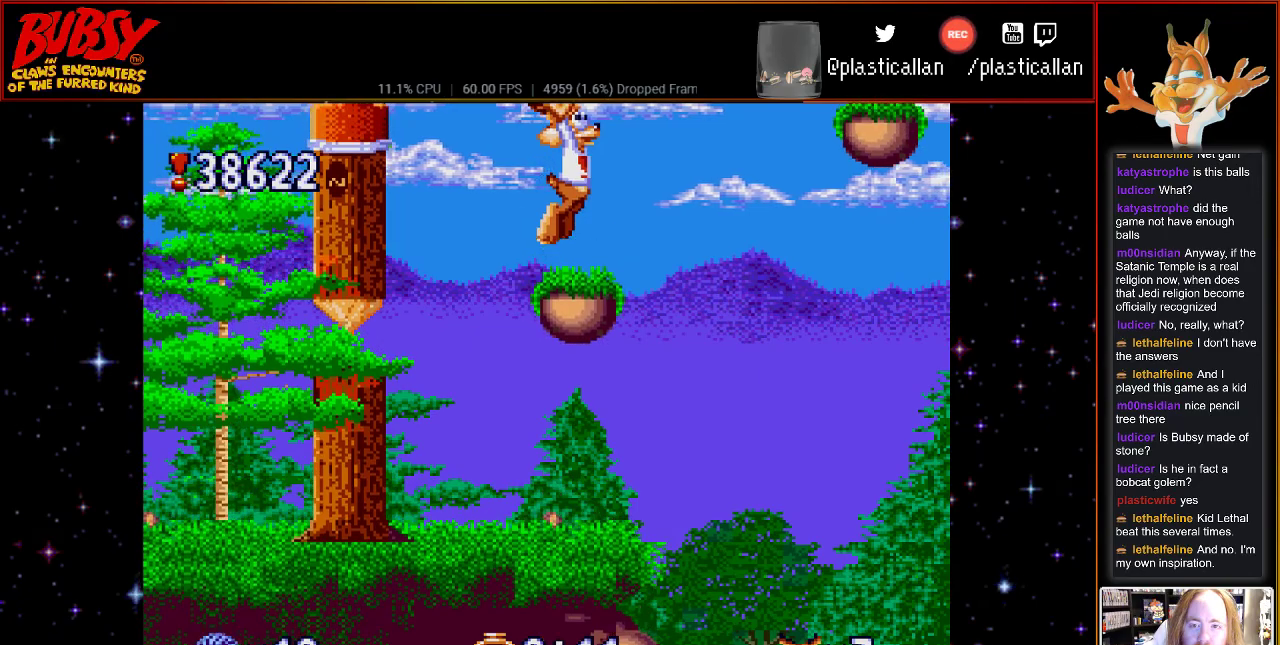
{"buttons": [], "events": []}
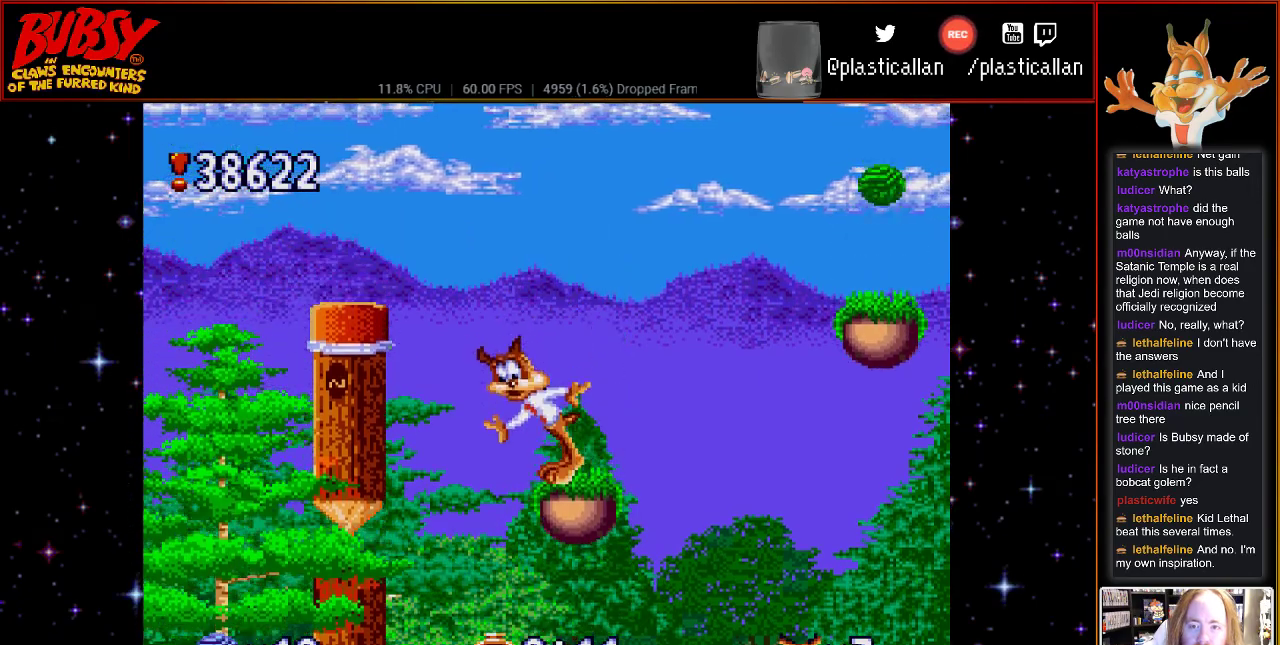
{"buttons": [], "events": []}
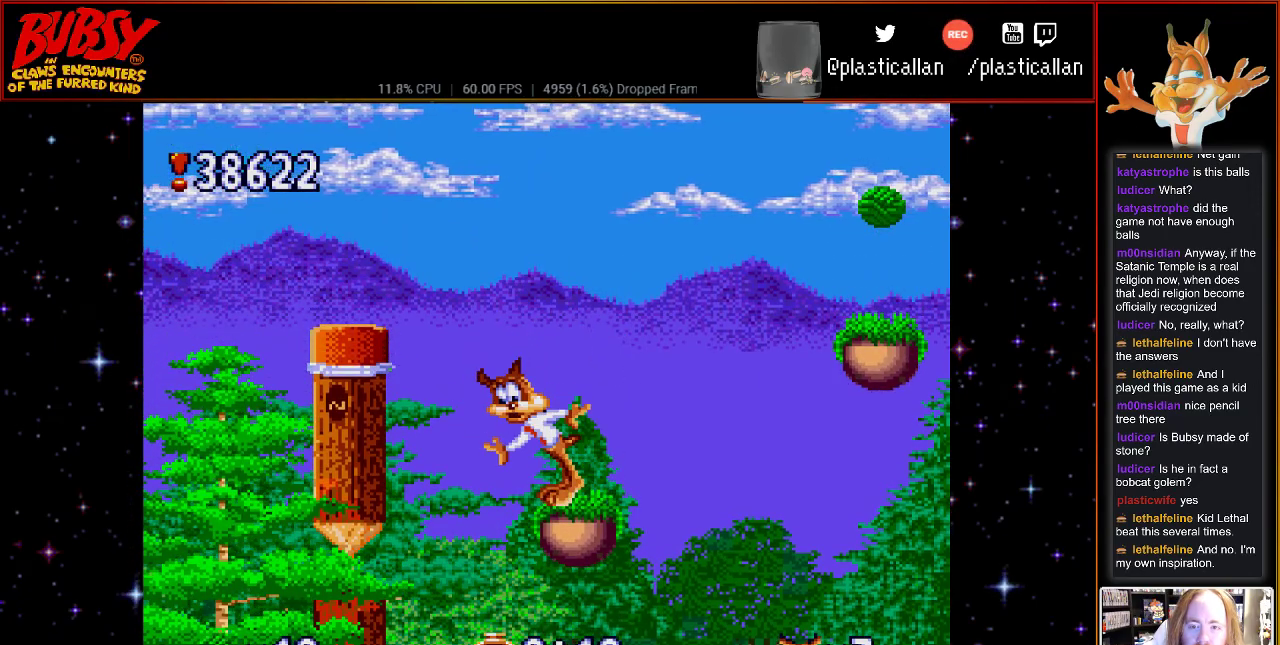
{"buttons": ["DPAD_RIGHT"], "events": [[433, "DPAD_RIGHT", "down"]]}
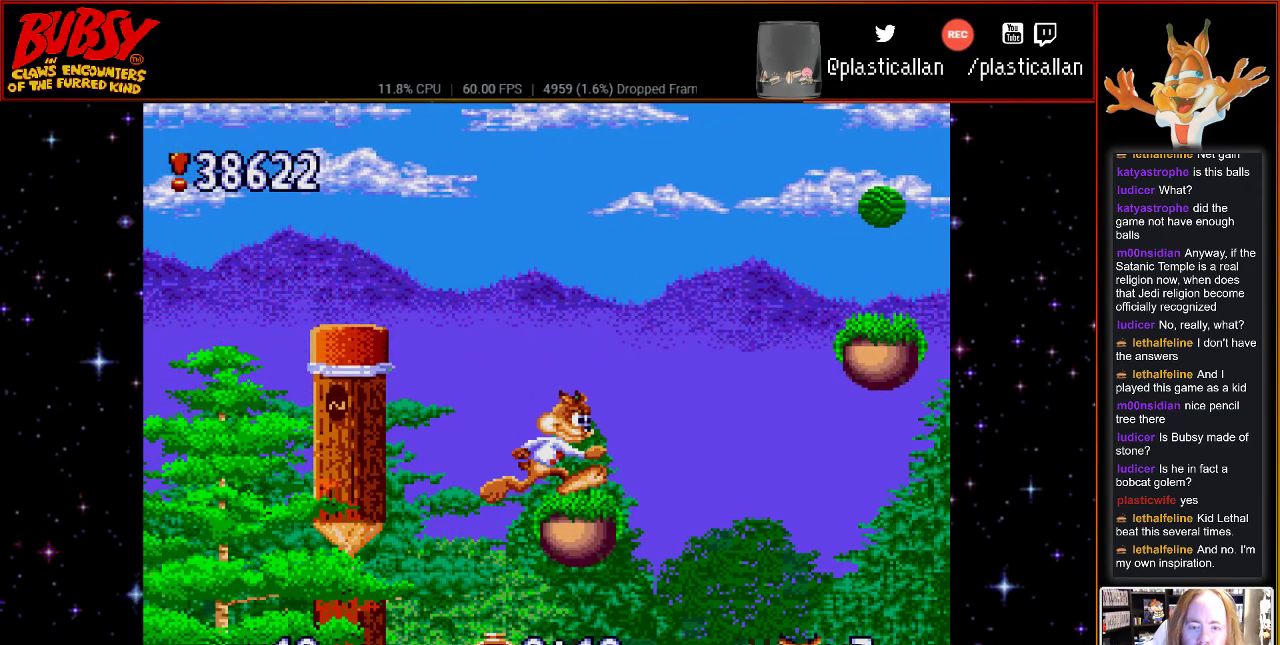
{"buttons": ["B", "DPAD_RIGHT"], "events": [[183, "B", "down"]]}
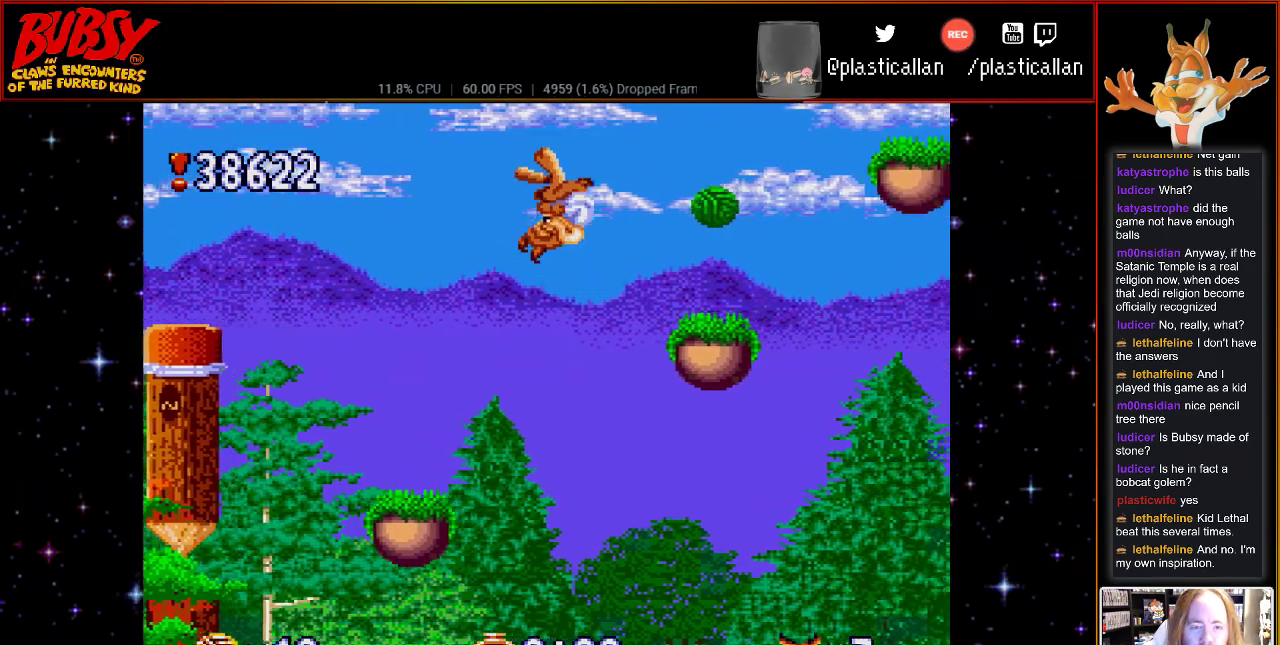
{"buttons": ["DPAD_LEFT"], "events": [[117, "B", "up"], [333, "DPAD_RIGHT", "up"], [467, "DPAD_LEFT", "down"]]}
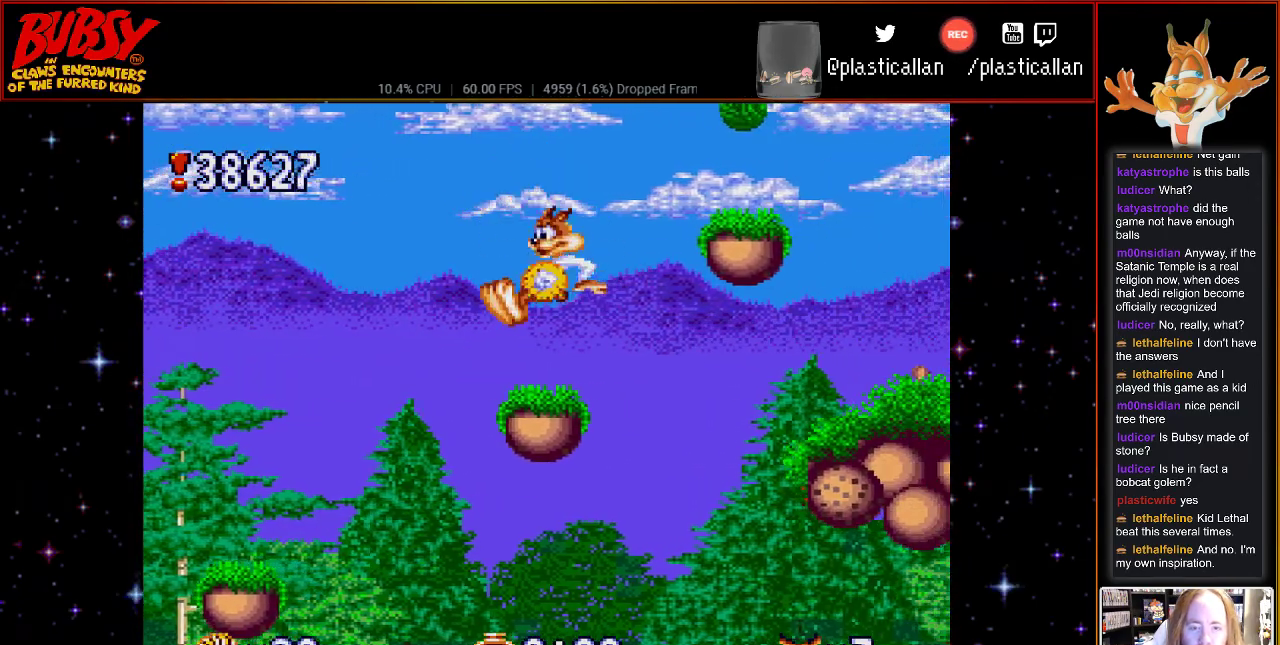
{"buttons": ["DPAD_RIGHT"], "events": [[33, "DPAD_LEFT", "up"], [250, "B", "down"], [367, "DPAD_RIGHT", "down"], [500, "B", "up"]]}
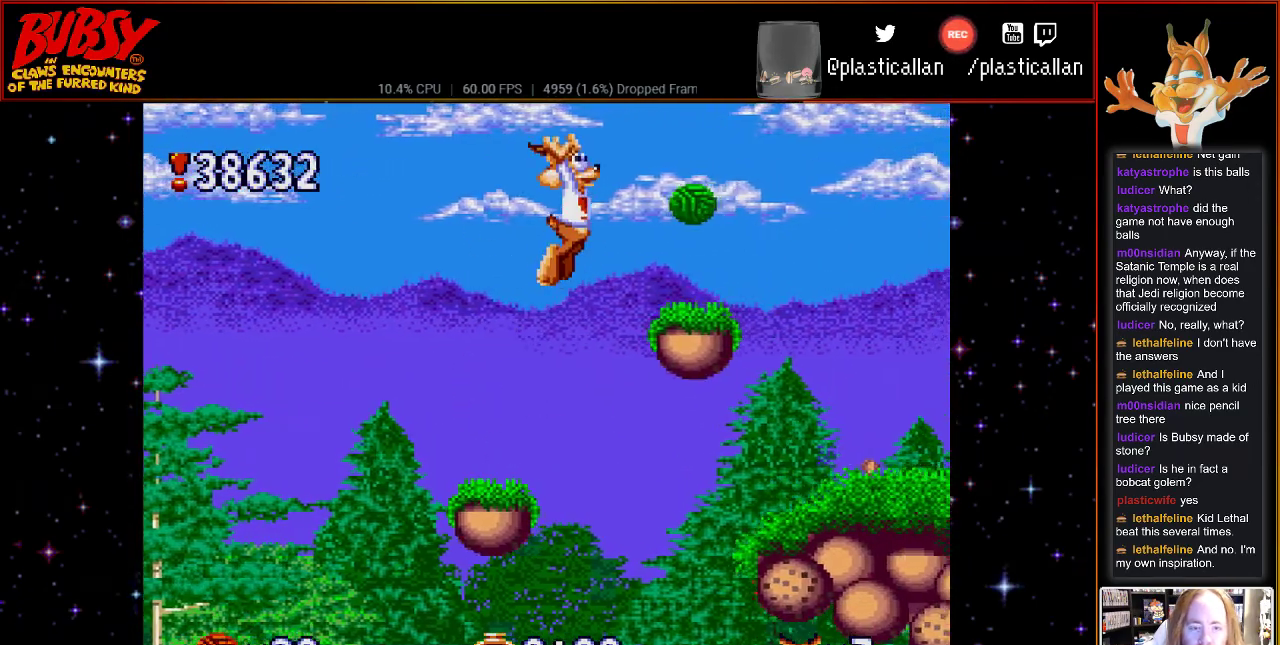
{"buttons": [], "events": [[400, "DPAD_RIGHT", "up"]]}
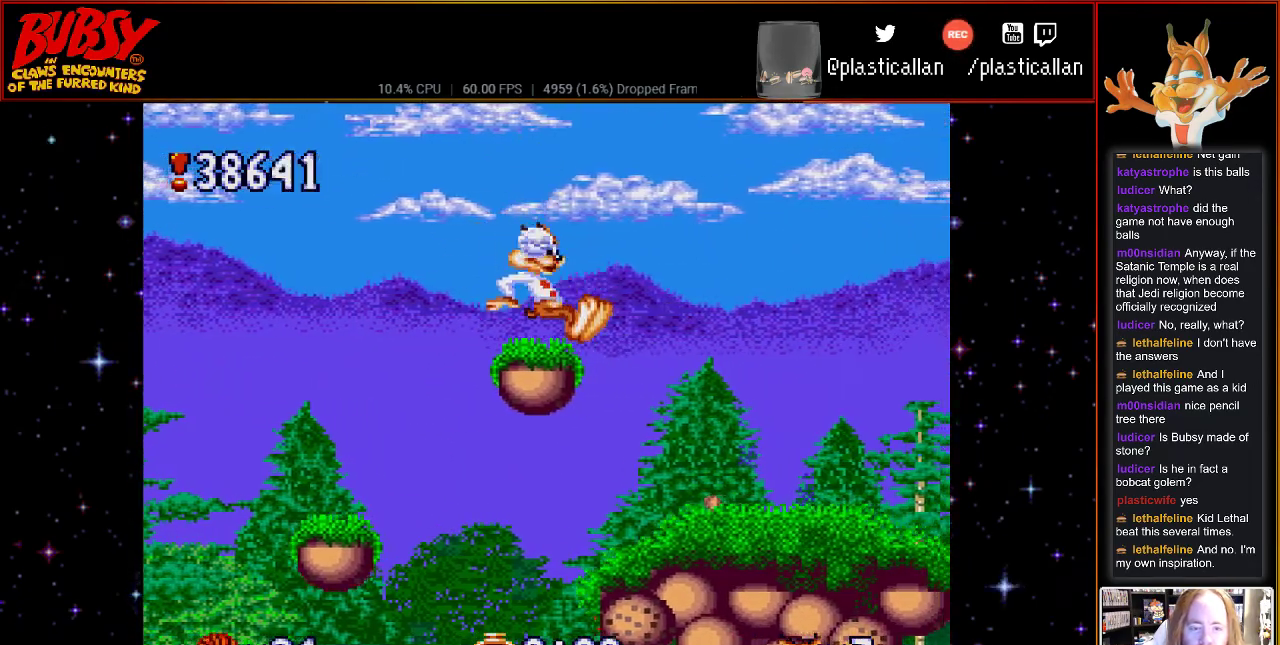
{"buttons": ["DPAD_RIGHT"], "events": [[83, "B", "down"], [83, "DPAD_RIGHT", "down"], [150, "B", "up"]]}